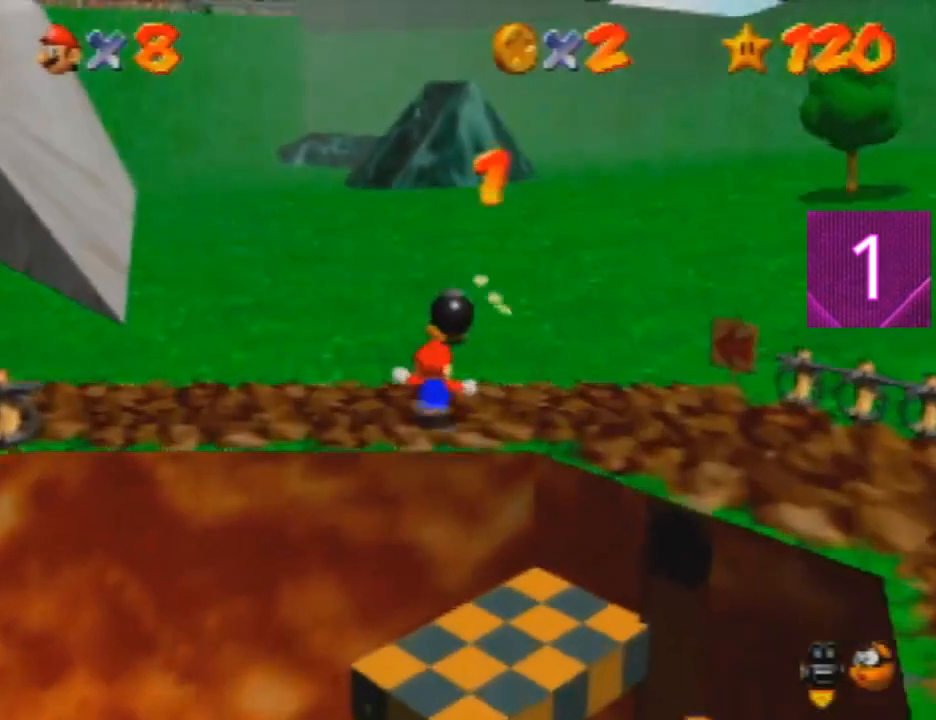
Gameplay with a controller (Nintendo layout); each line is a JSON object with the inputs held at the frame after it. "events" lists button and stick changes between this image and that frame as [ms after this image, input, new state], when the widget could be followed in between. Not read: L3 R3 Z.
{"buttons": [], "left_stick": "up", "events": []}
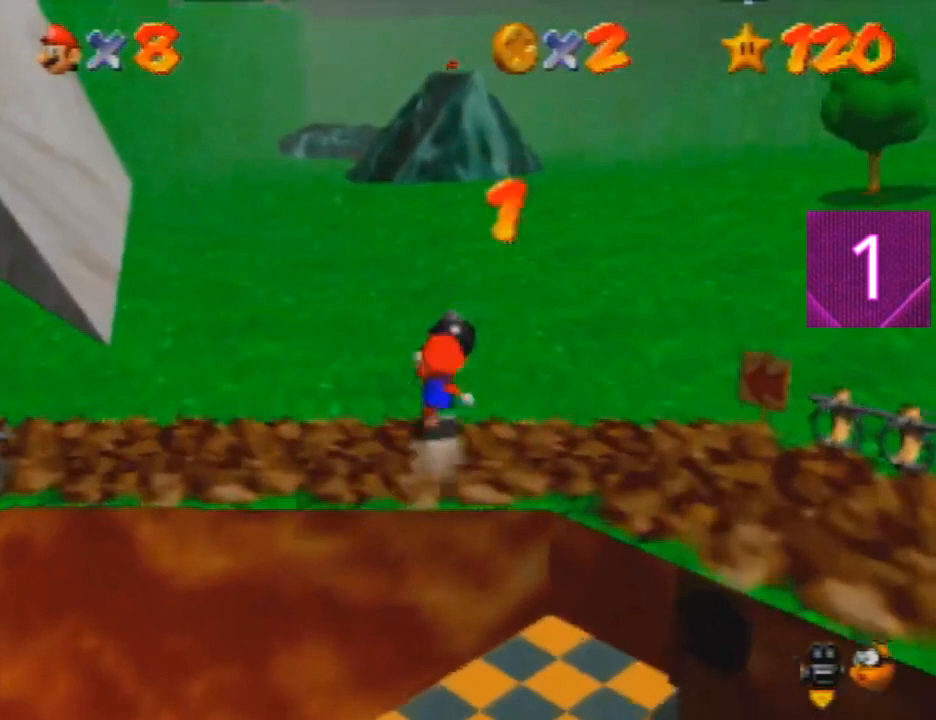
{"buttons": ["B"], "left_stick": "center", "events": [[367, "left_stick", "center"], [501, "B", "down"]]}
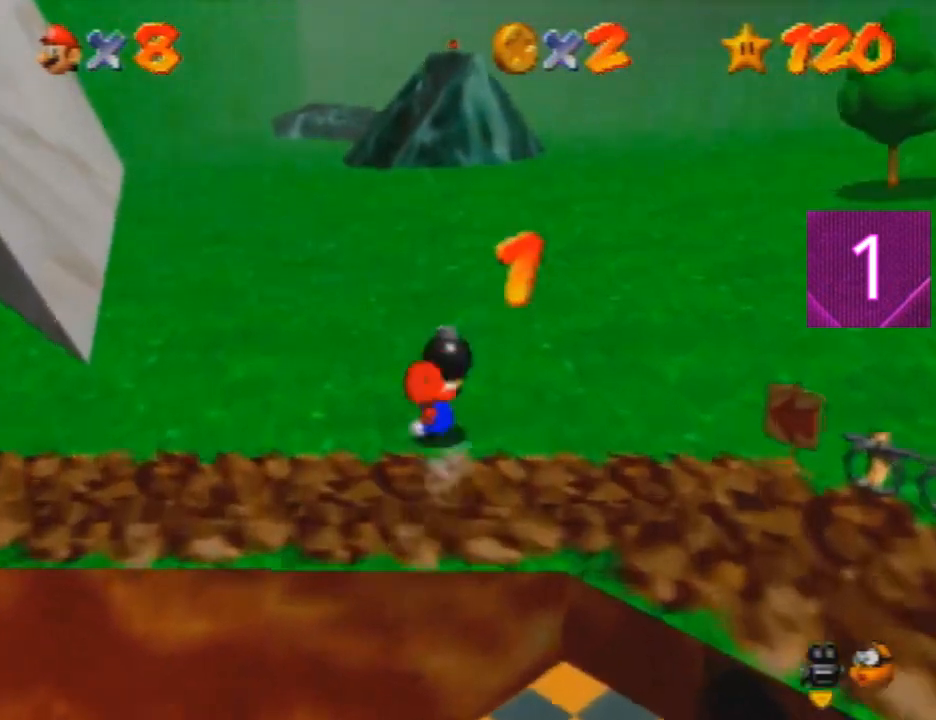
{"buttons": [], "left_stick": "left", "events": [[133, "B", "up"], [334, "left_stick", "left"]]}
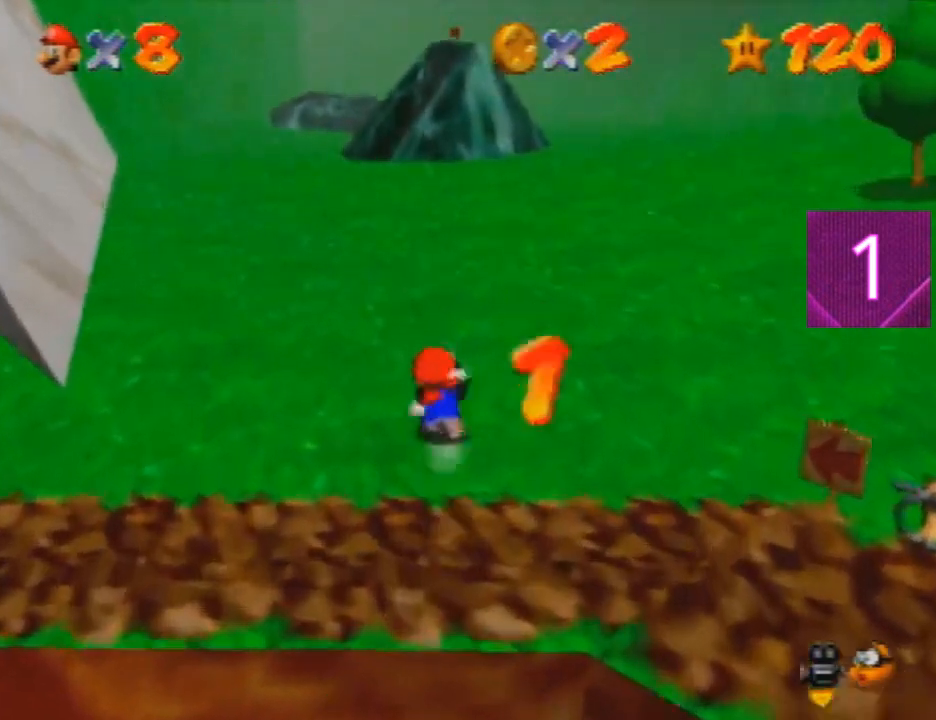
{"buttons": [], "left_stick": "left", "events": []}
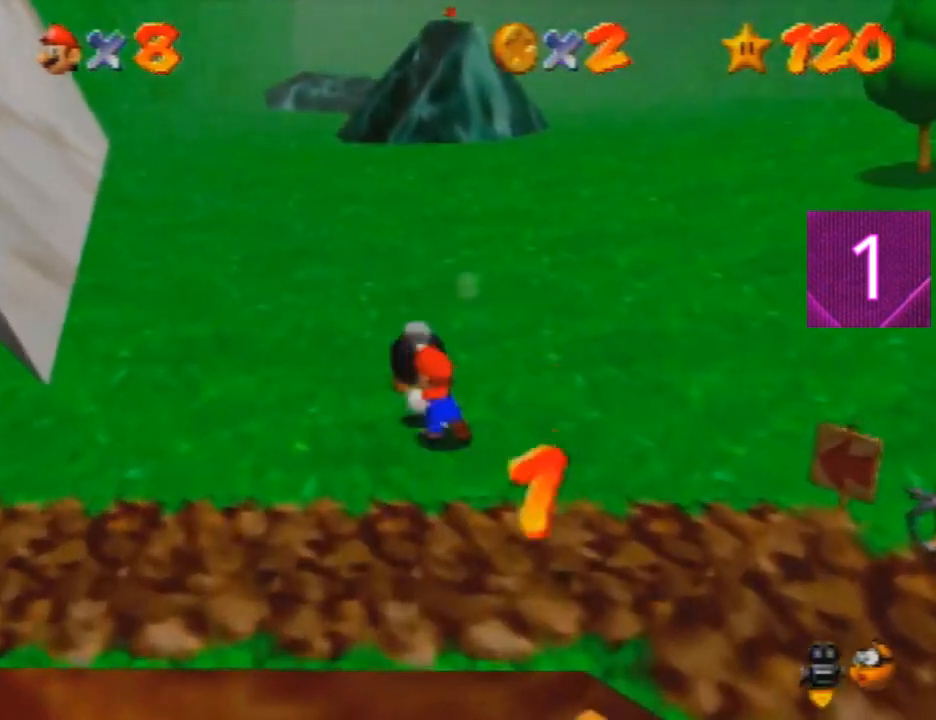
{"buttons": [], "left_stick": "left", "events": []}
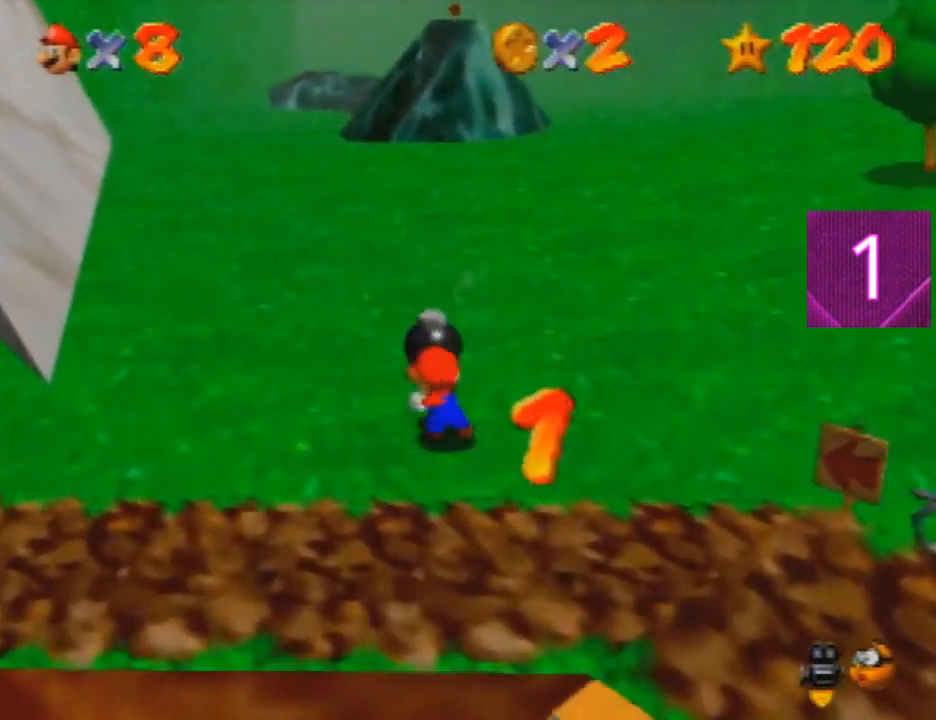
{"buttons": [], "left_stick": "left", "events": []}
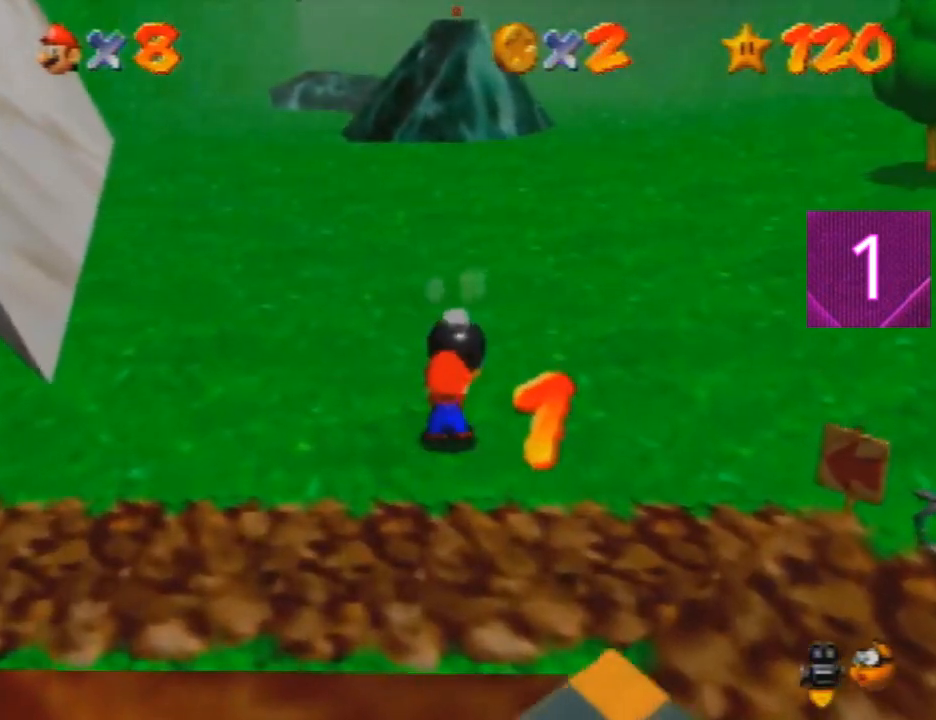
{"buttons": ["A"], "left_stick": "left", "events": [[467, "A", "down"]]}
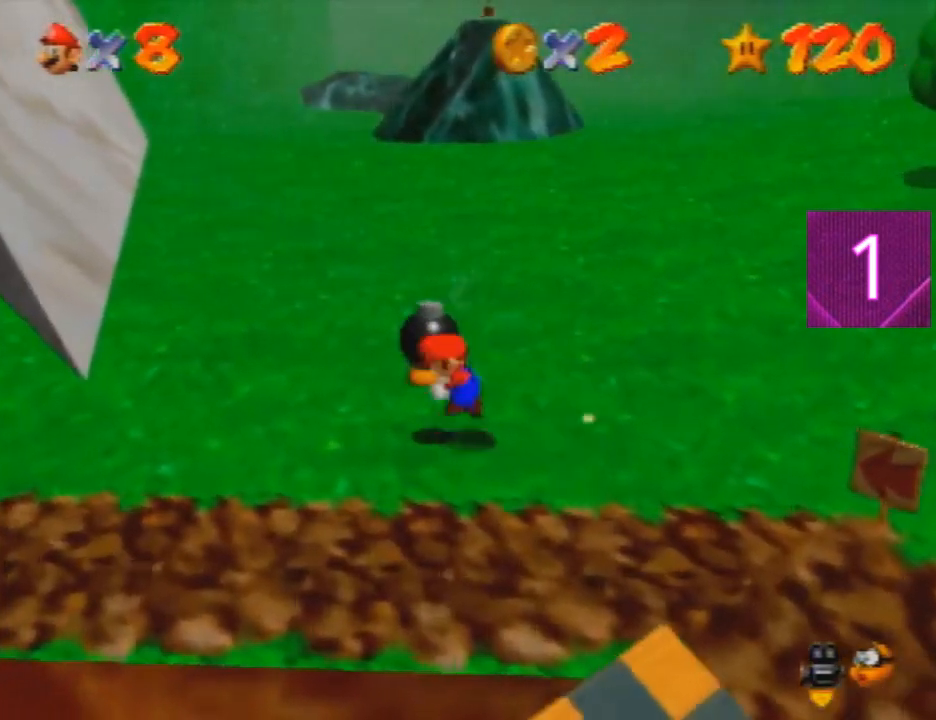
{"buttons": [], "left_stick": "left", "events": [[101, "A", "up"]]}
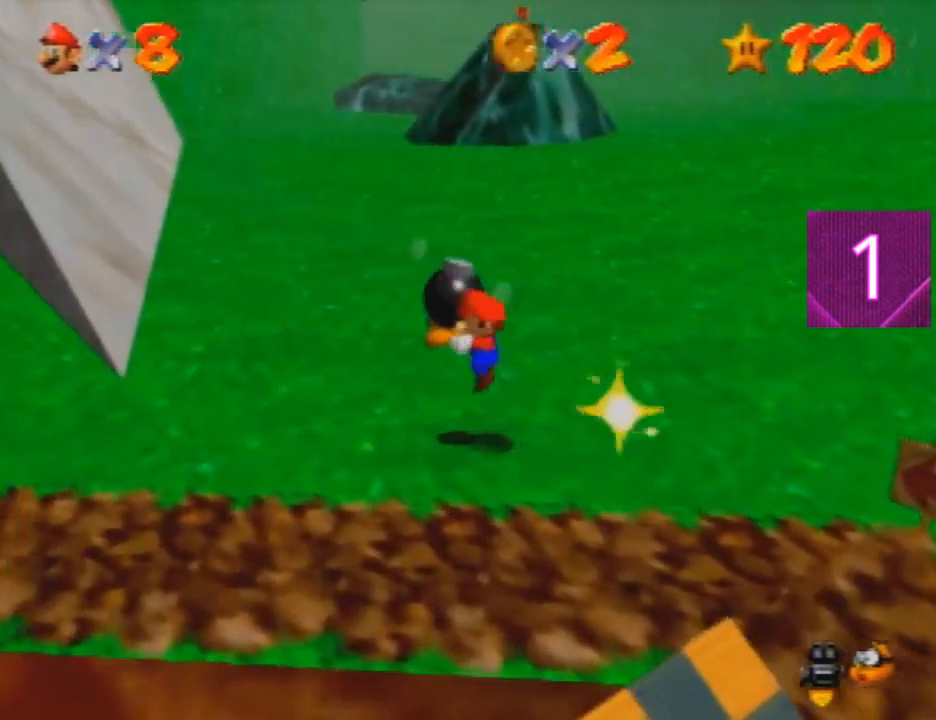
{"buttons": [], "left_stick": "left", "events": []}